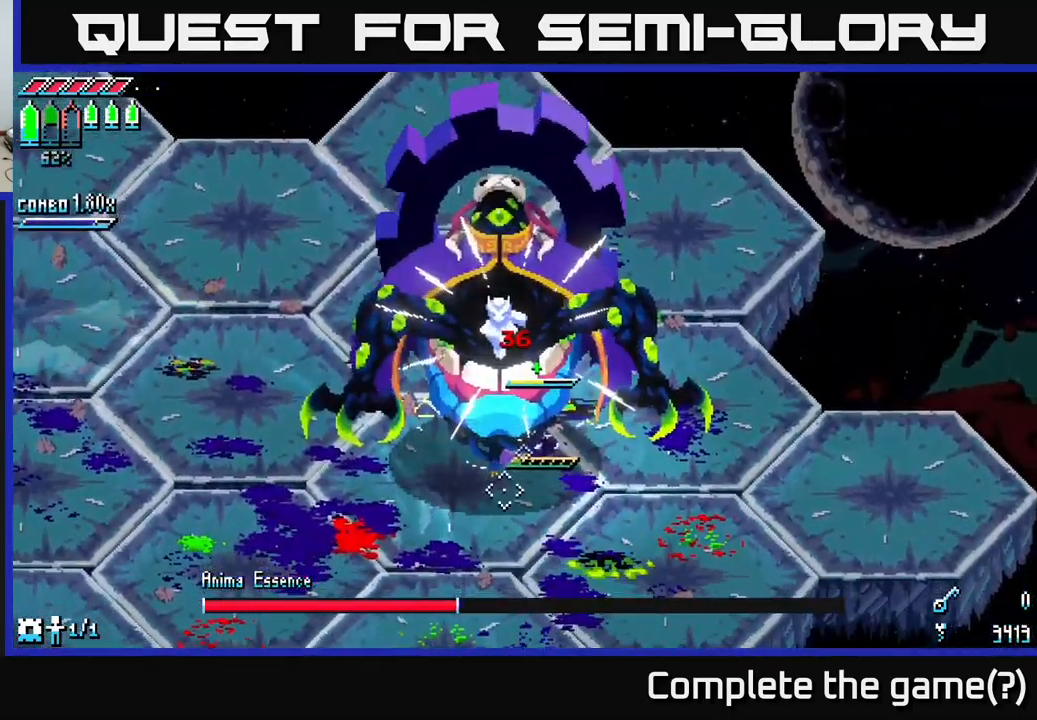
Gameplay with a controller (Xbox layout); each line is a JSON object with the inputs held at the frame after it. "events" lists button and stick changes between this image and that frame as [ms after this image, input, new state], when the widget could be followed in between.
{"buttons": [], "left_stick": "down", "right_stick": "center", "events": [[133, "R2", "down"], [283, "R2", "up"]]}
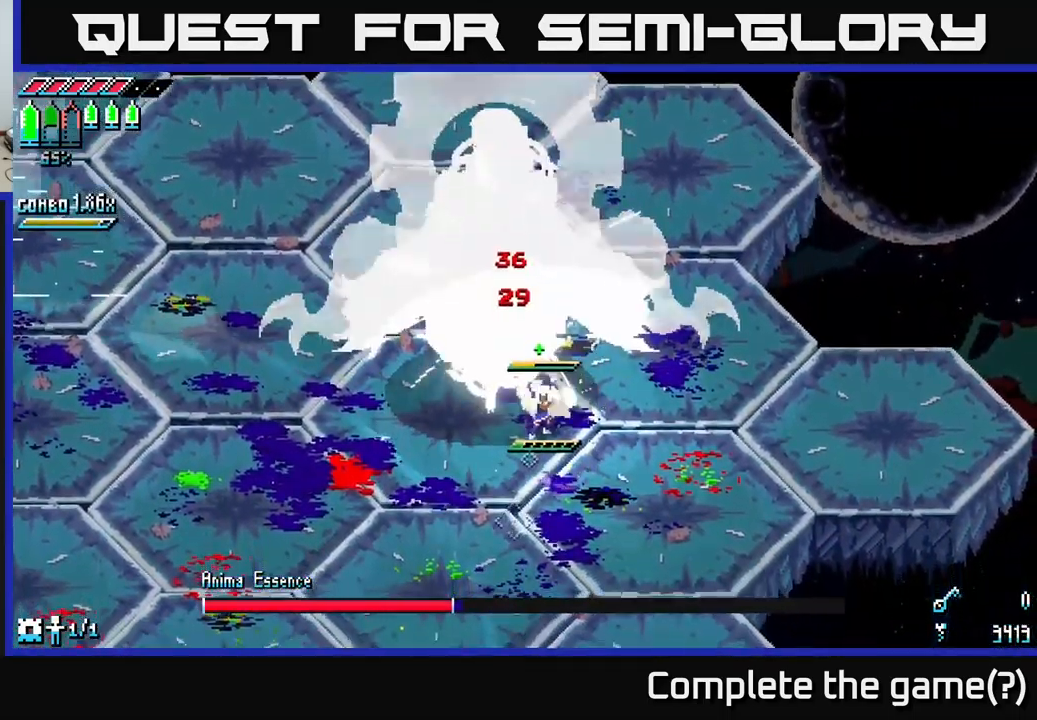
{"buttons": ["X"], "left_stick": "down-left", "right_stick": "center", "events": [[50, "X", "down"], [233, "left_stick", "down-left"]]}
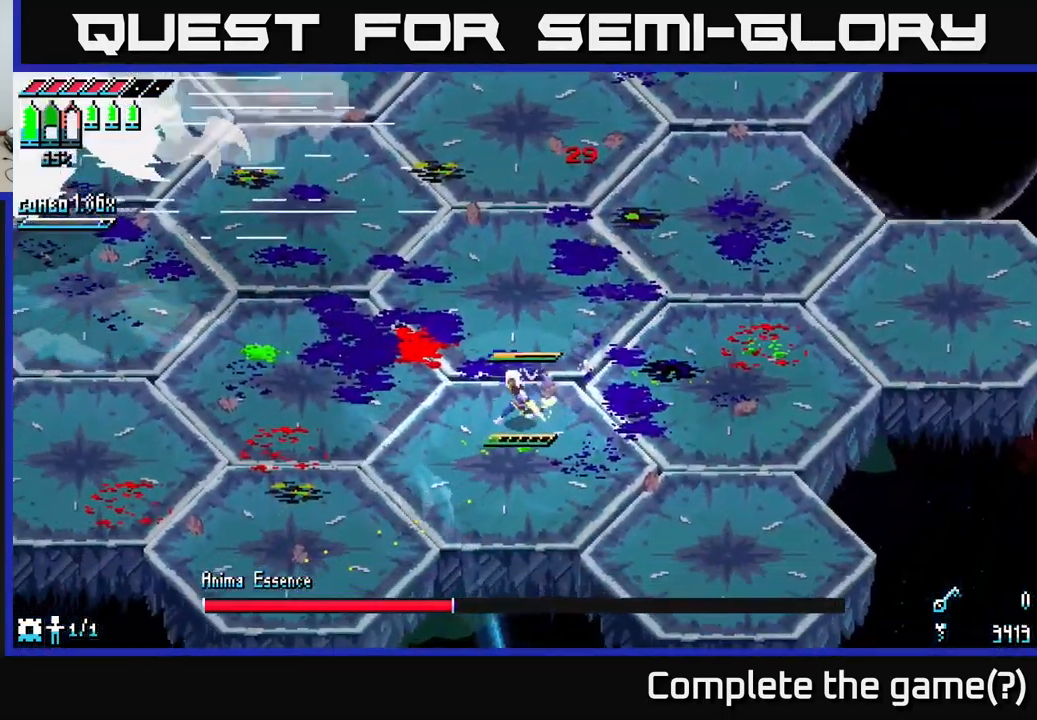
{"buttons": ["L2"], "left_stick": "down-left", "right_stick": "up-left", "events": [[116, "X", "up"], [250, "right_stick", "up-left"], [450, "L2", "down"]]}
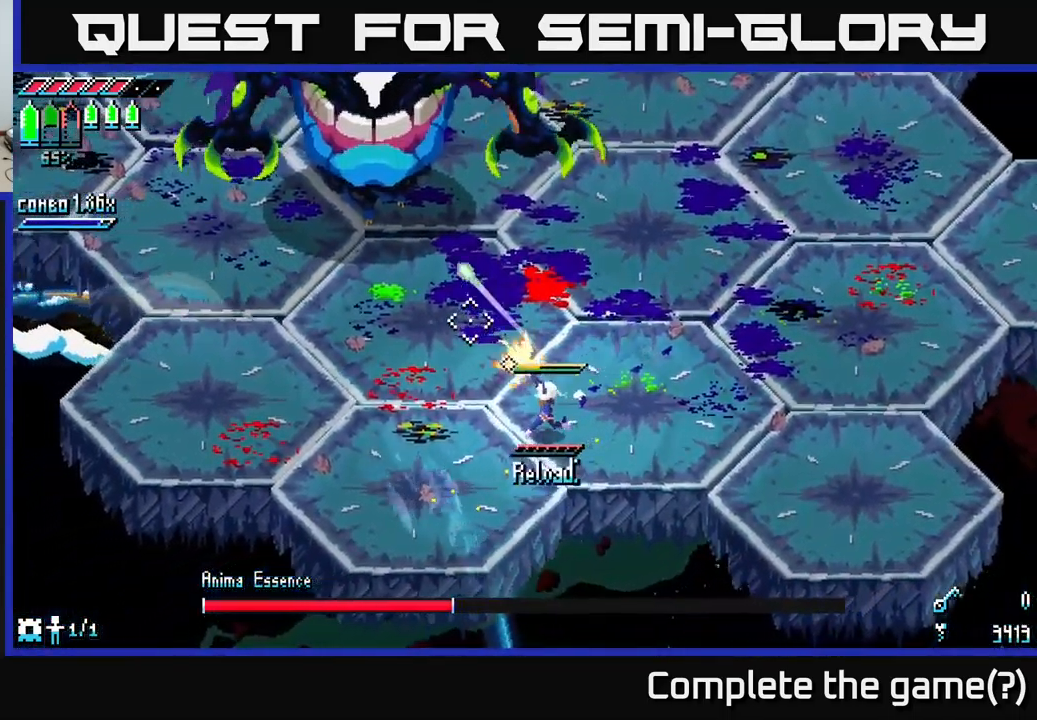
{"buttons": [], "left_stick": "up-right", "right_stick": "up-left", "events": [[50, "L2", "up"], [150, "L1", "down"], [200, "left_stick", "up-left"], [267, "L1", "up"], [267, "left_stick", "up-right"]]}
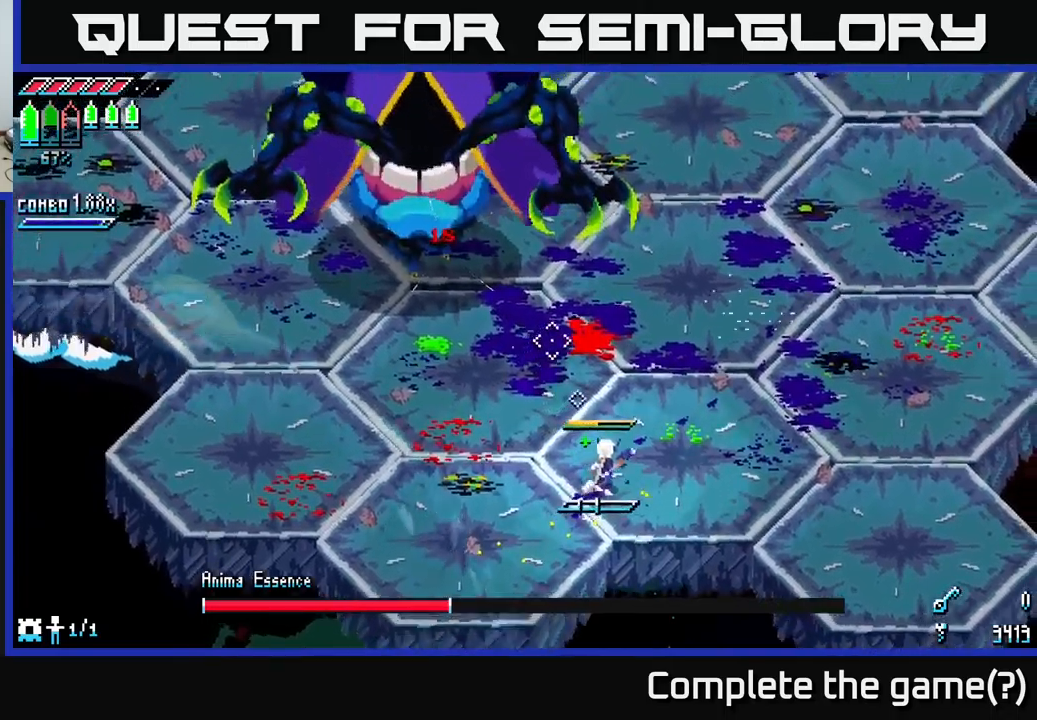
{"buttons": [], "left_stick": "left", "right_stick": "up-left", "events": [[200, "L1", "down"], [317, "L1", "up"], [333, "left_stick", "right"], [483, "left_stick", "left"]]}
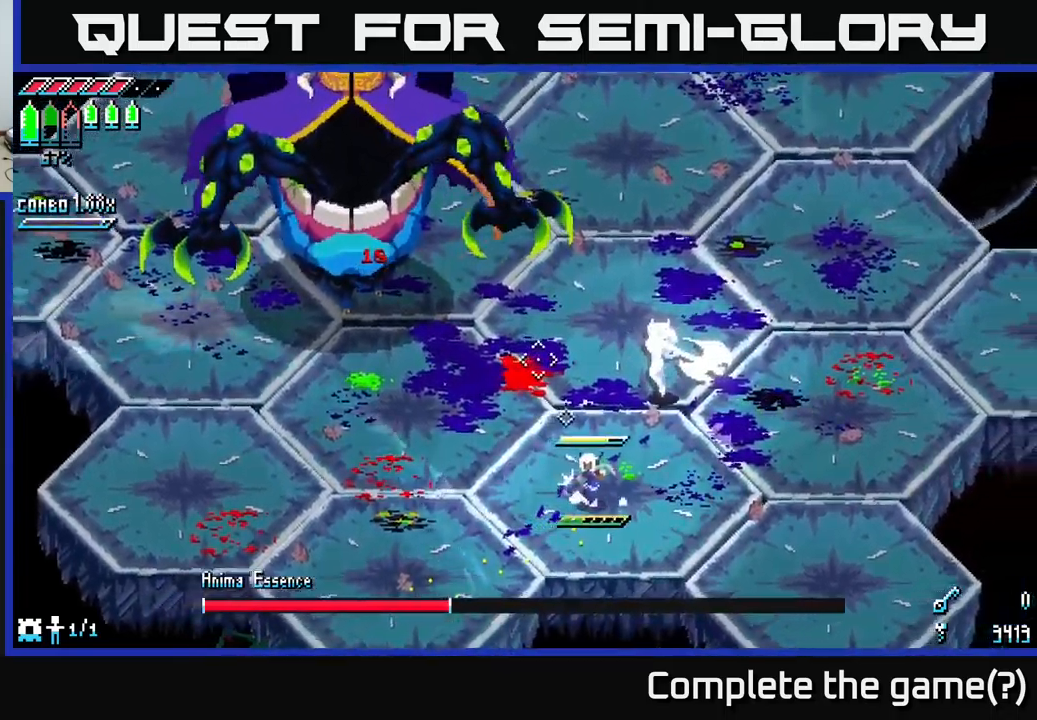
{"buttons": [], "left_stick": "left", "right_stick": "center", "events": [[200, "right_stick", "up-right"], [367, "right_stick", "center"], [417, "A", "down"], [467, "A", "up"]]}
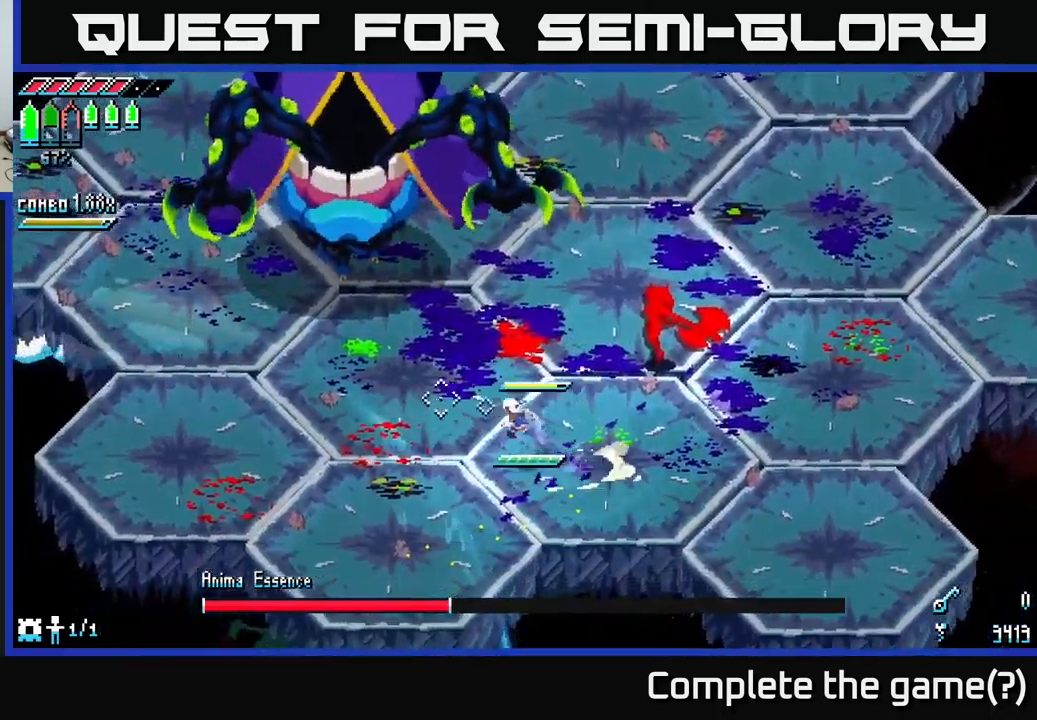
{"buttons": [], "left_stick": "center", "right_stick": "center", "events": [[200, "B", "down"], [283, "left_stick", "center"], [317, "B", "up"]]}
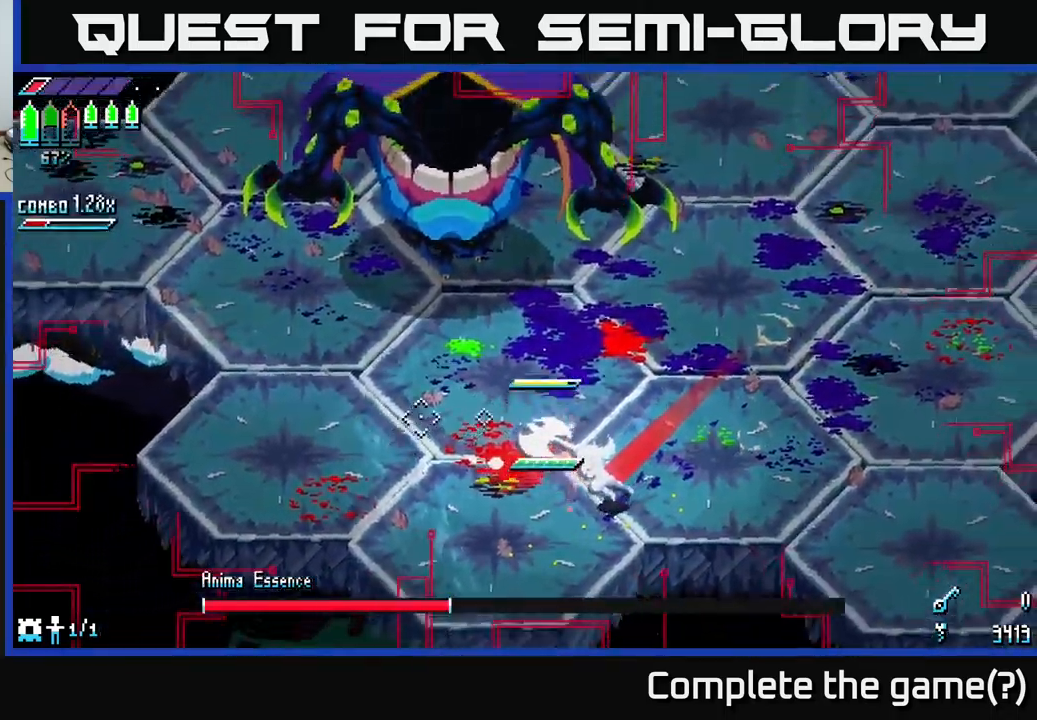
{"buttons": [], "left_stick": "up-right", "right_stick": "up-right", "events": [[133, "left_stick", "up-left"], [217, "left_stick", "up"], [333, "left_stick", "up-right"], [367, "right_stick", "up-right"]]}
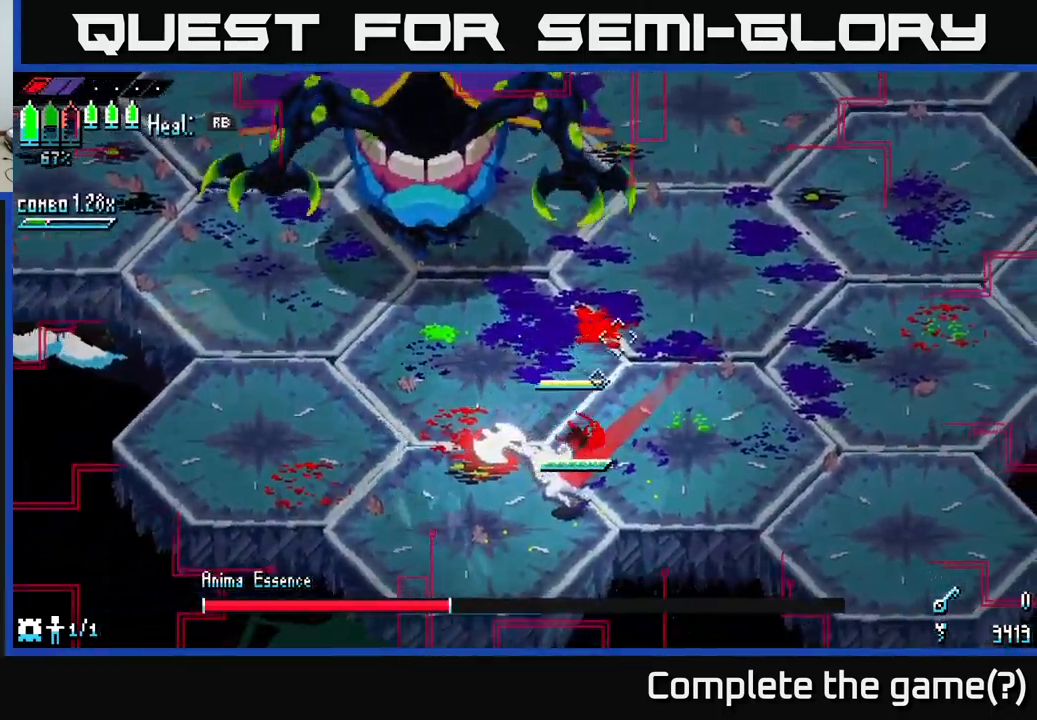
{"buttons": ["R1"], "left_stick": "right", "right_stick": "center", "events": [[200, "left_stick", "center"], [283, "left_stick", "right"], [367, "right_stick", "center"], [483, "R1", "down"]]}
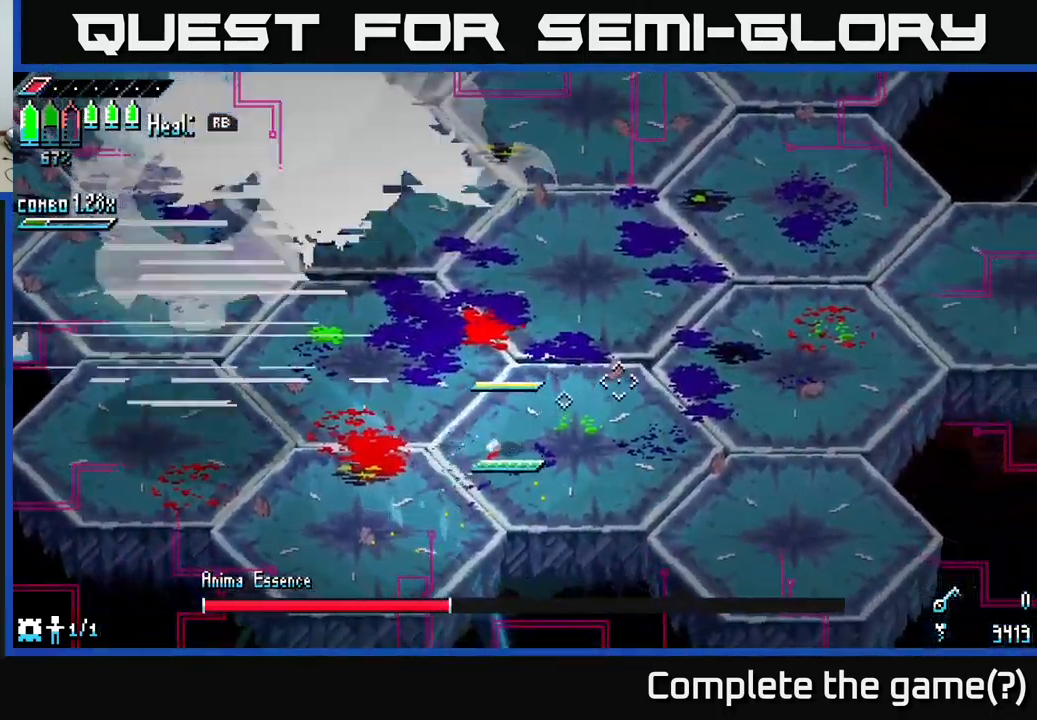
{"buttons": [], "left_stick": "right", "right_stick": "center", "events": [[67, "R1", "up"]]}
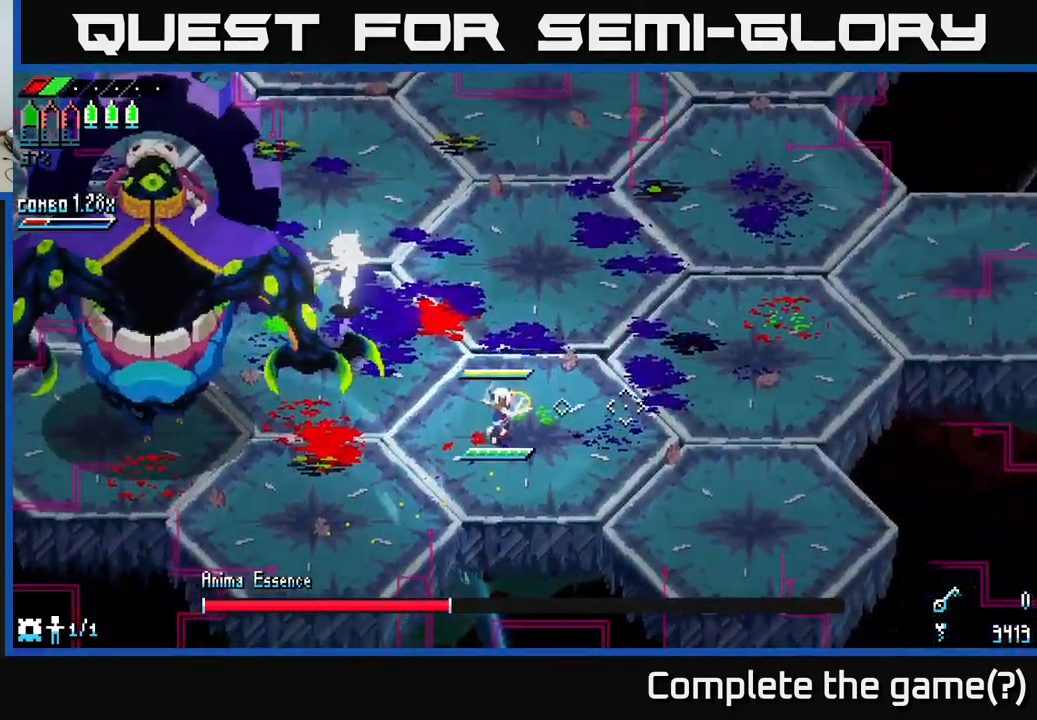
{"buttons": ["B"], "left_stick": "left", "right_stick": "center", "events": [[367, "left_stick", "up-left"], [417, "left_stick", "left"], [433, "B", "down"]]}
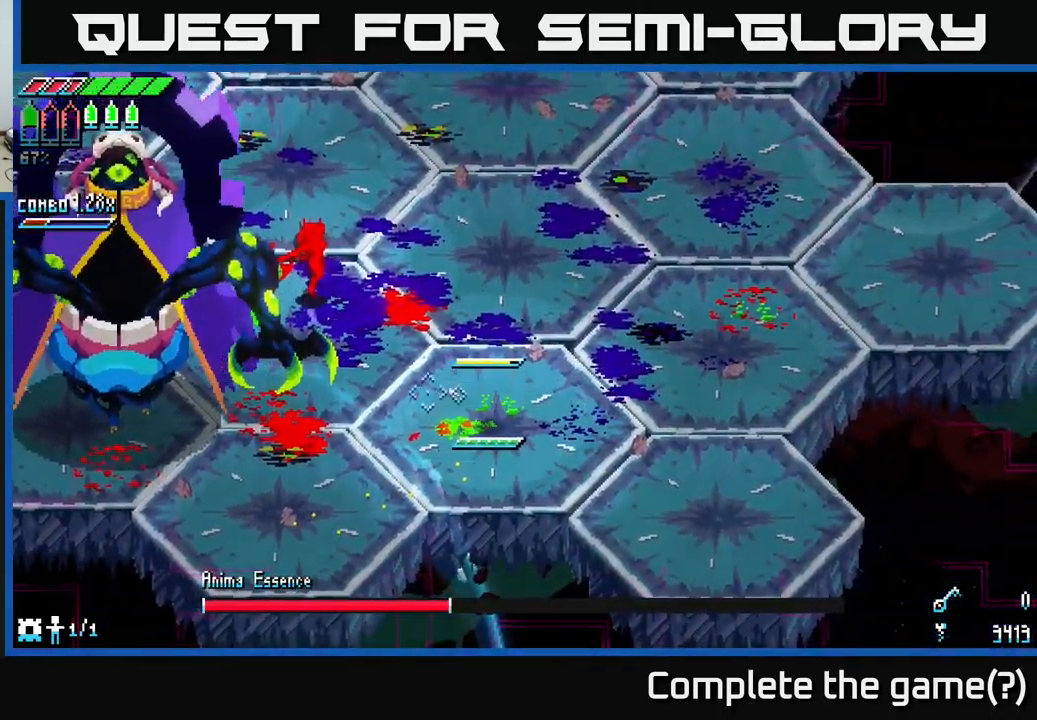
{"buttons": [], "left_stick": "center", "right_stick": "center", "events": [[117, "B", "up"], [150, "left_stick", "center"], [300, "B", "down"], [417, "B", "up"]]}
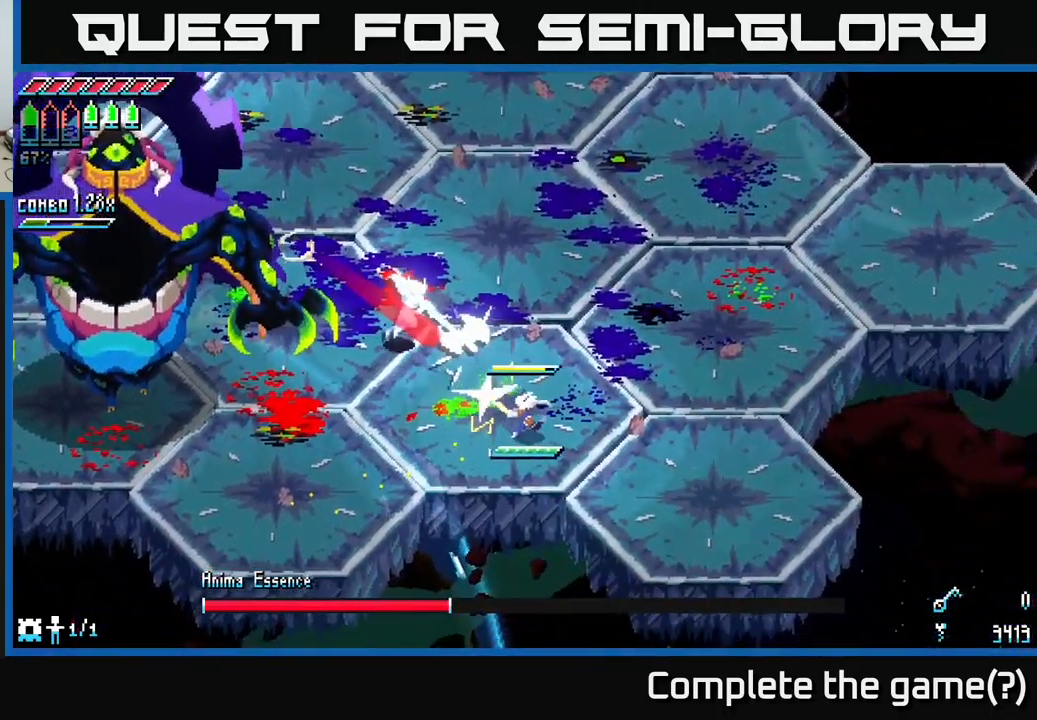
{"buttons": [], "left_stick": "left", "right_stick": "up-left", "events": [[250, "left_stick", "up-left"], [300, "right_stick", "up-left"], [367, "left_stick", "left"]]}
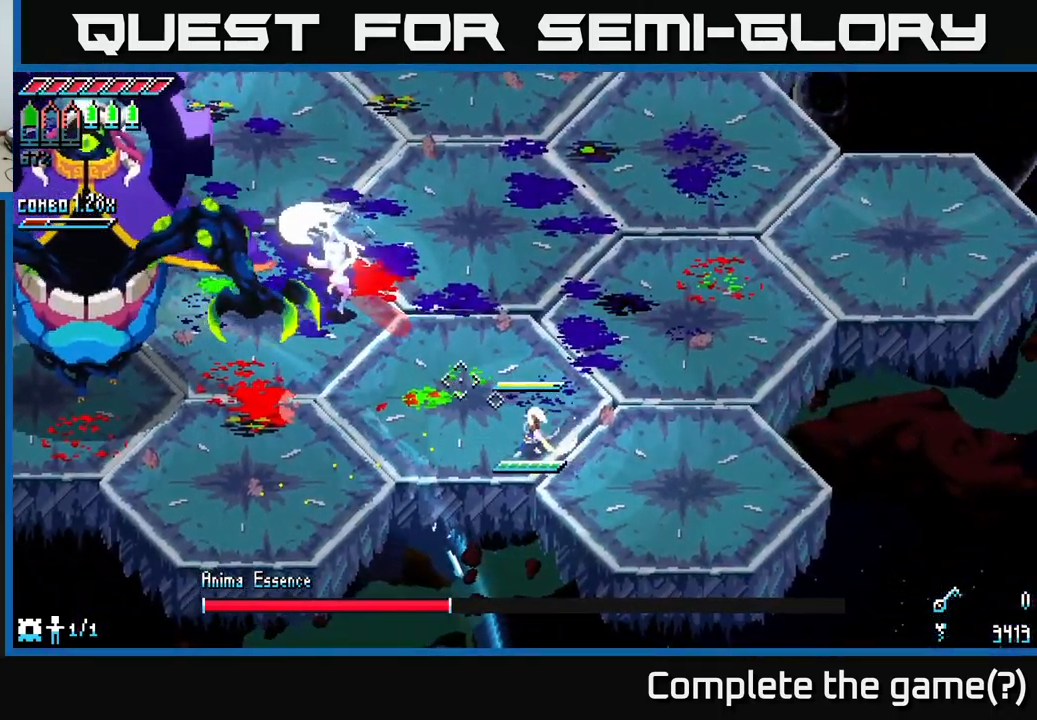
{"buttons": [], "left_stick": "left", "right_stick": "up-left", "events": [[216, "R2", "down"], [283, "R2", "up"]]}
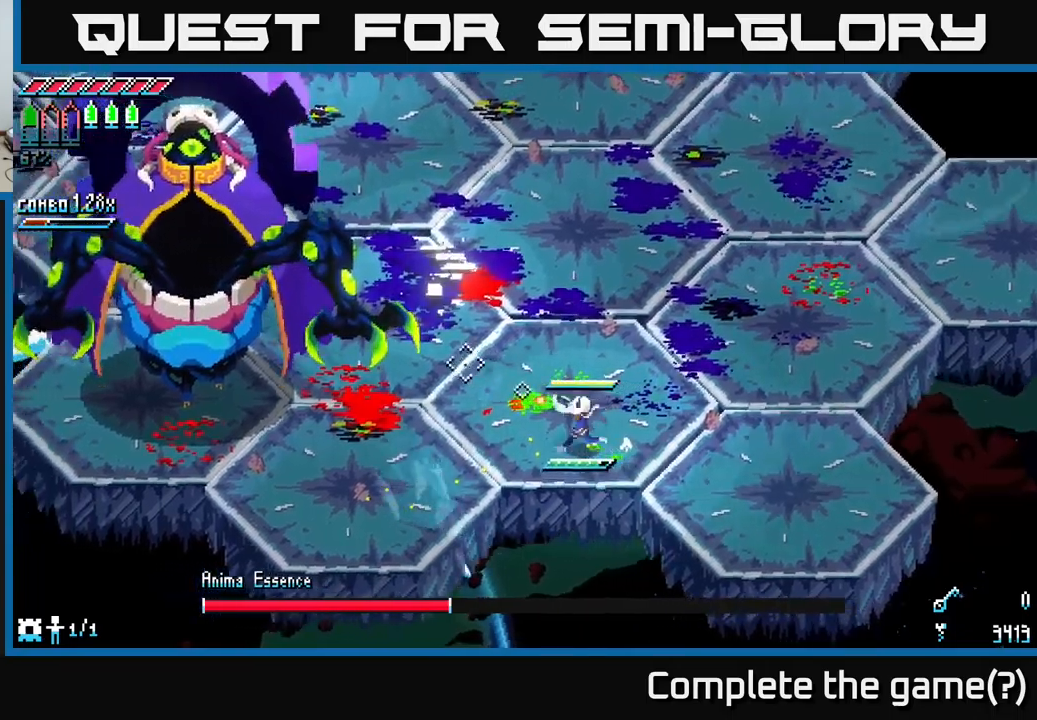
{"buttons": [], "left_stick": "left", "right_stick": "up-left", "events": [[50, "L2", "down"], [134, "L2", "up"], [200, "L2", "down"], [267, "L2", "up"], [350, "L2", "down"], [450, "L2", "up"]]}
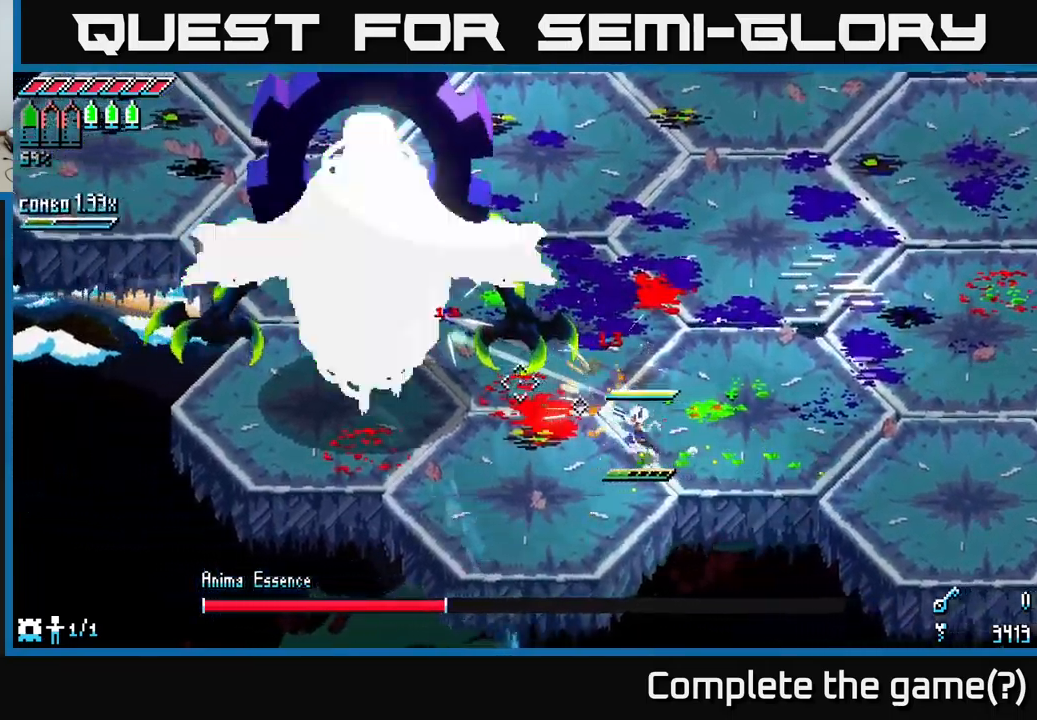
{"buttons": [], "left_stick": "left", "right_stick": "up-left", "events": [[17, "L2", "down"], [67, "L2", "up"], [200, "L2", "down"], [317, "L2", "up"]]}
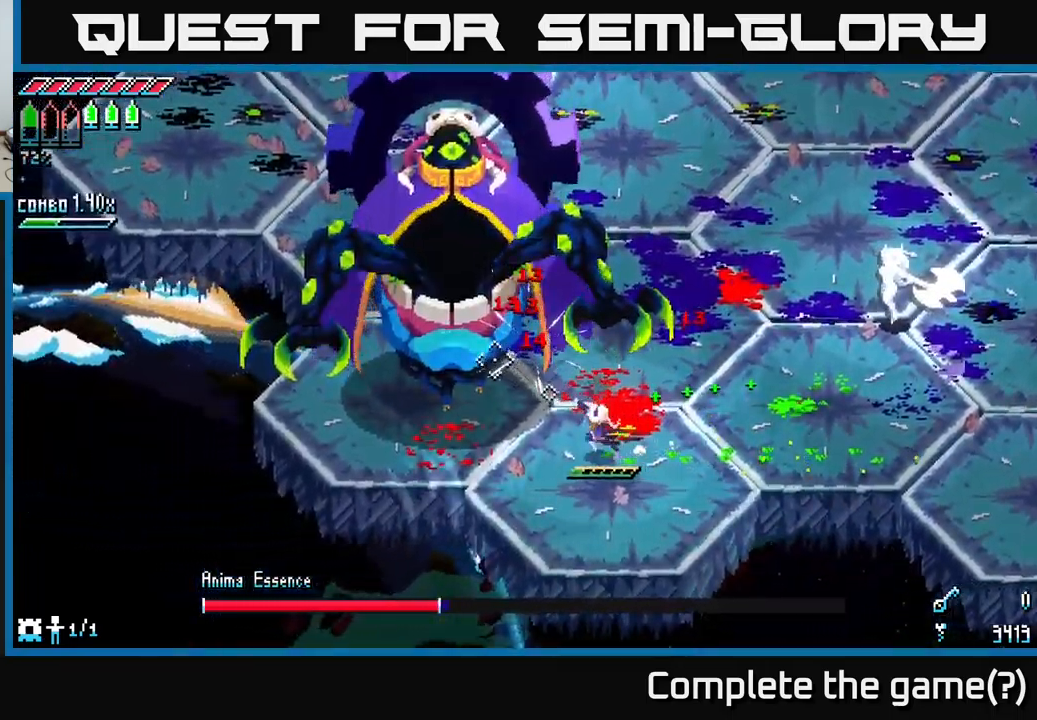
{"buttons": ["R2"], "left_stick": "left", "right_stick": "up-left", "events": [[67, "R2", "down"], [200, "R2", "up"], [484, "R2", "down"]]}
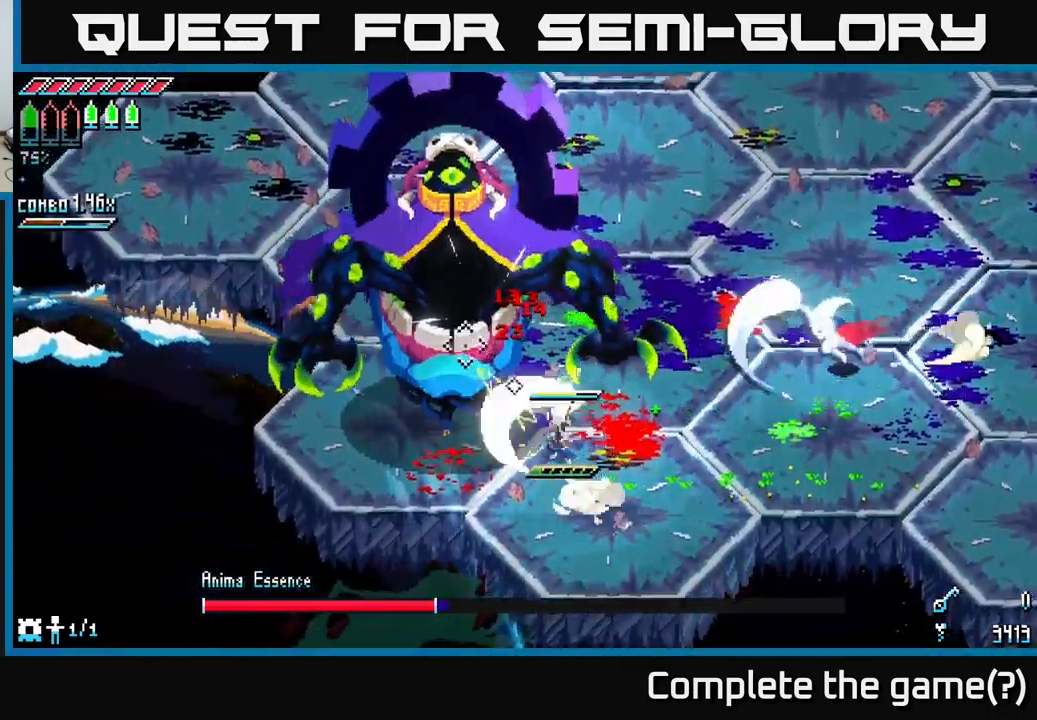
{"buttons": [], "left_stick": "down-left", "right_stick": "center", "events": [[167, "R2", "up"], [267, "left_stick", "center"], [284, "right_stick", "center"], [350, "left_stick", "right"], [500, "left_stick", "down-left"]]}
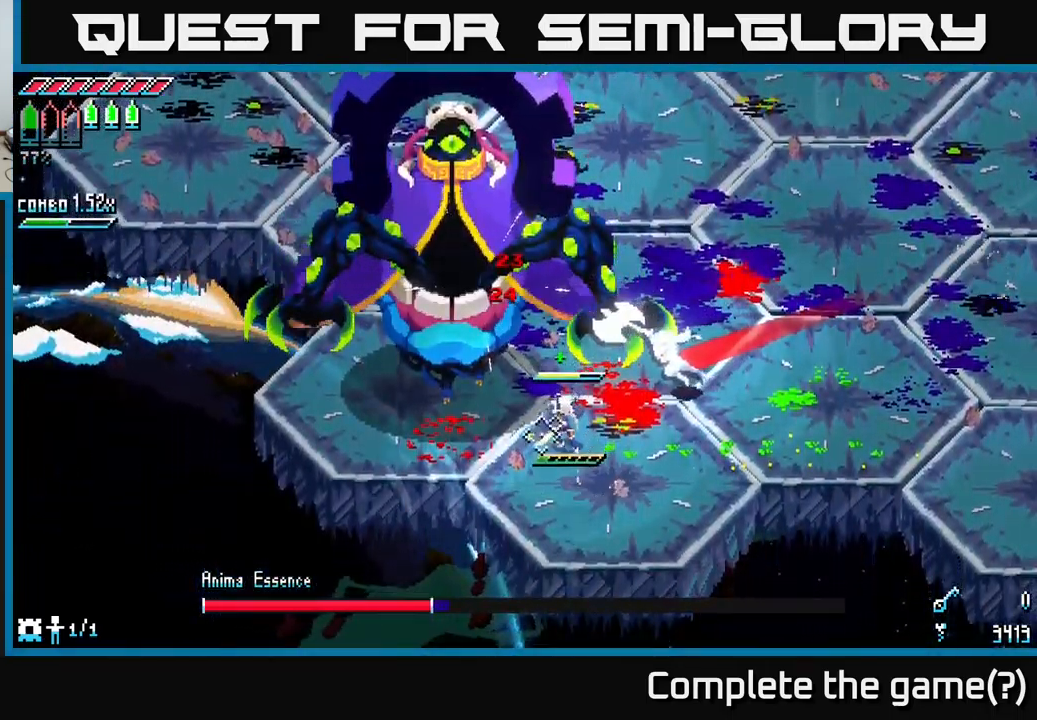
{"buttons": ["R2"], "left_stick": "up-left", "right_stick": "up", "events": [[134, "right_stick", "up-left"], [267, "left_stick", "up-left"], [350, "right_stick", "up"], [484, "R2", "down"]]}
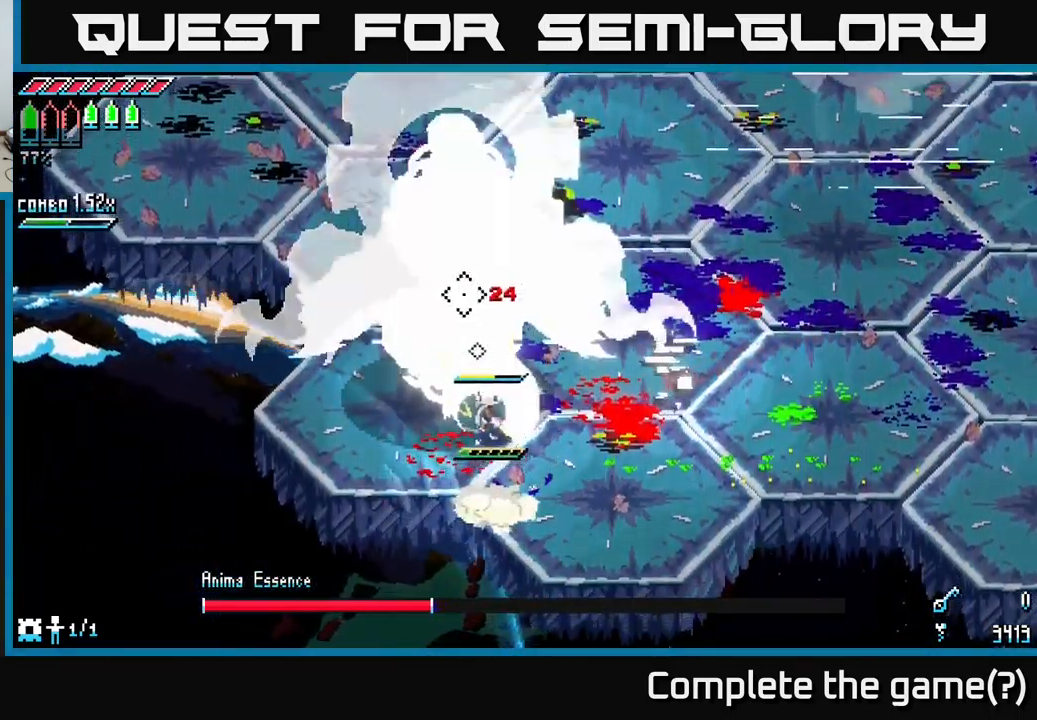
{"buttons": [], "left_stick": "right", "right_stick": "up", "events": [[50, "left_stick", "center"], [100, "R2", "up"], [317, "left_stick", "right"]]}
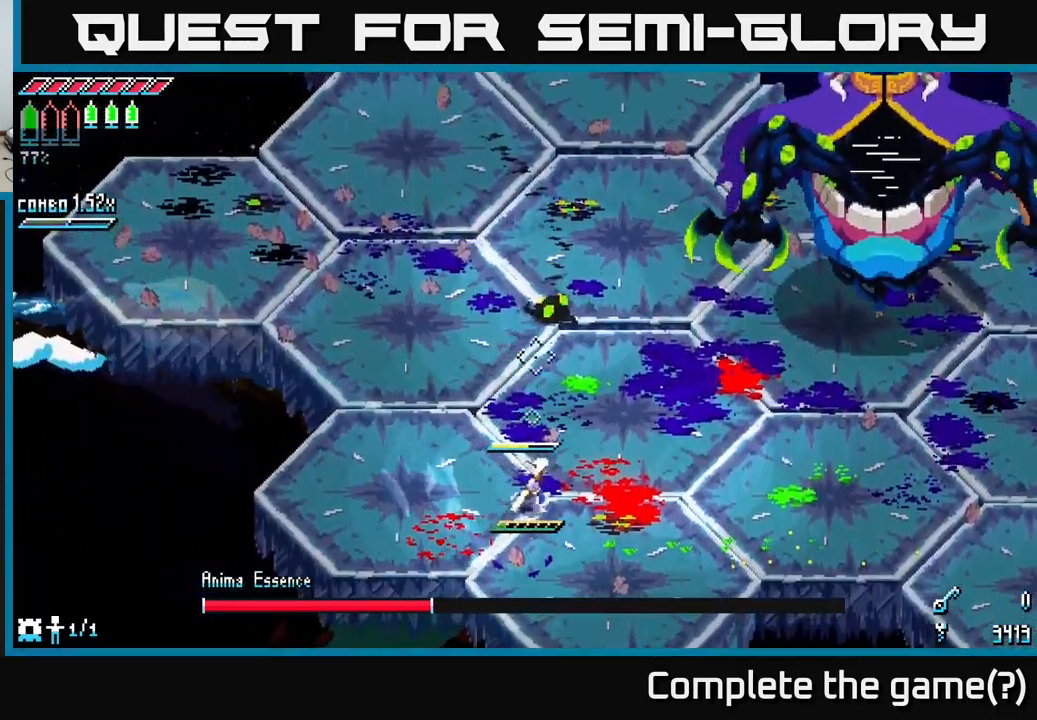
{"buttons": [], "left_stick": "up-left", "right_stick": "up", "events": [[34, "left_stick", "up-right"], [34, "right_stick", "up-right"], [334, "left_stick", "down-right"], [400, "left_stick", "down-left"], [400, "right_stick", "up"], [484, "left_stick", "up-left"]]}
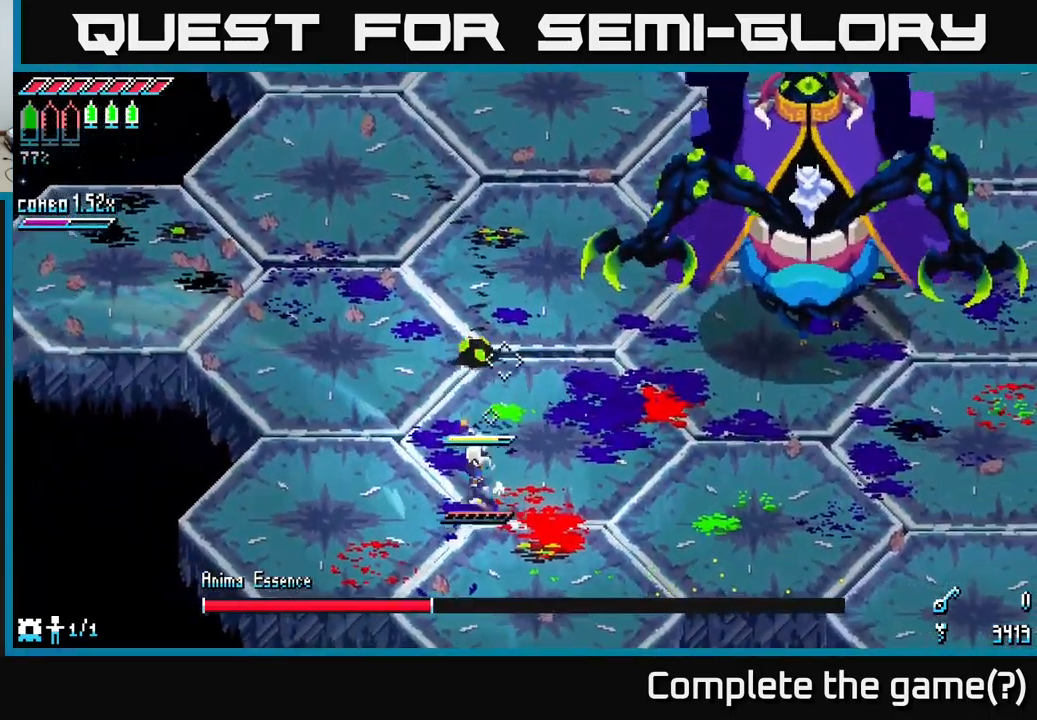
{"buttons": ["R2"], "left_stick": "up", "right_stick": "up", "events": [[50, "L2", "down"], [100, "left_stick", "up"], [167, "L2", "up"], [467, "R2", "down"]]}
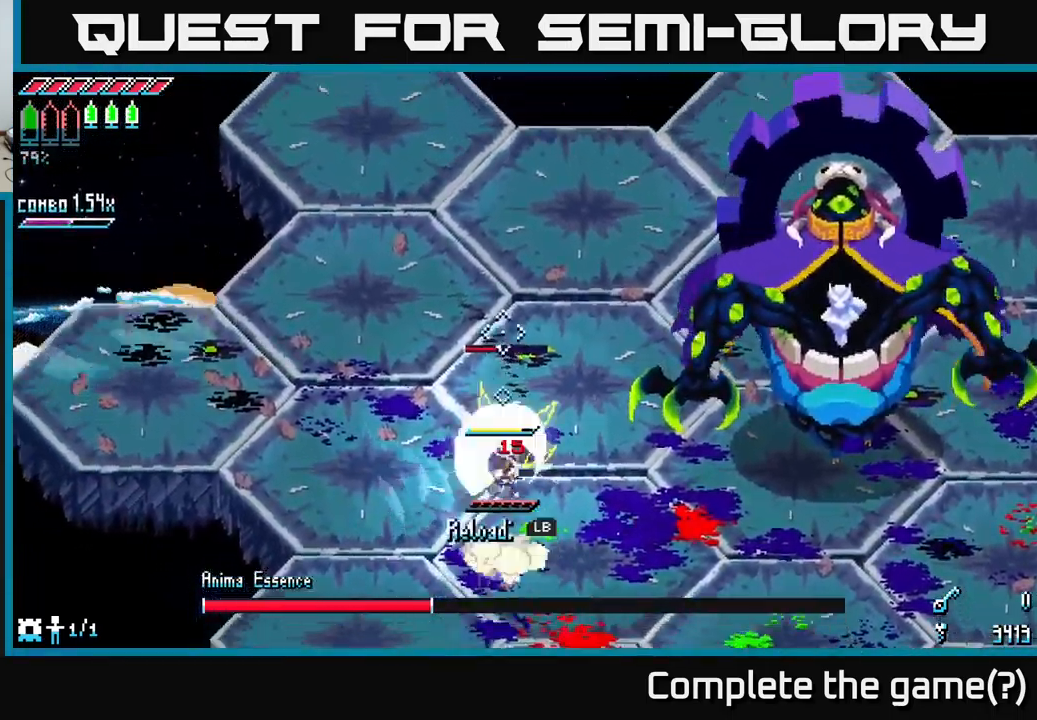
{"buttons": ["L1"], "left_stick": "left", "right_stick": "up-right", "events": [[100, "R2", "up"], [134, "left_stick", "left"], [184, "right_stick", "center"], [417, "right_stick", "up-right"], [467, "L1", "down"]]}
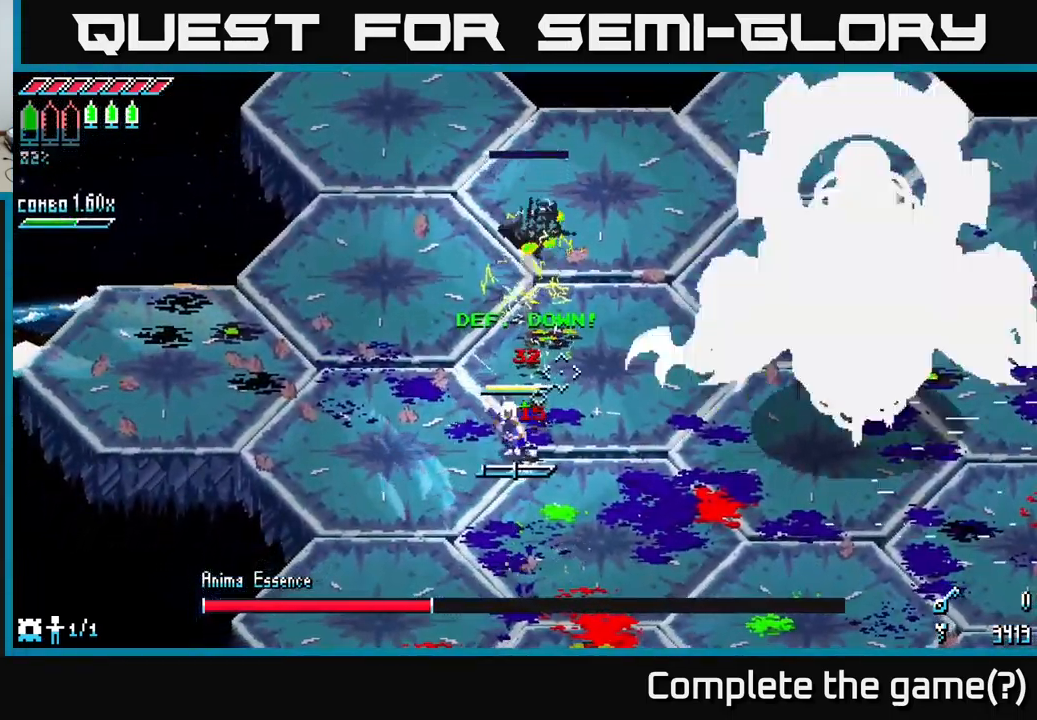
{"buttons": ["L1"], "left_stick": "left", "right_stick": "right", "events": [[50, "L1", "up"], [67, "right_stick", "right"], [434, "L1", "down"]]}
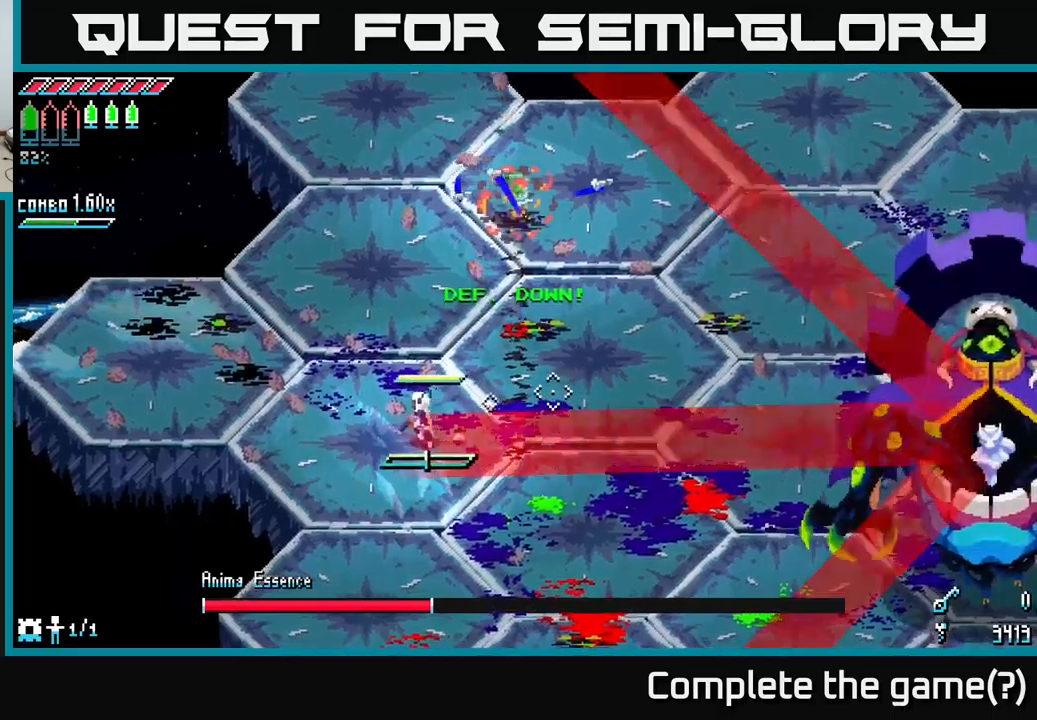
{"buttons": [], "left_stick": "down-right", "right_stick": "right", "events": [[33, "L1", "up"], [166, "left_stick", "down"], [500, "left_stick", "down-right"]]}
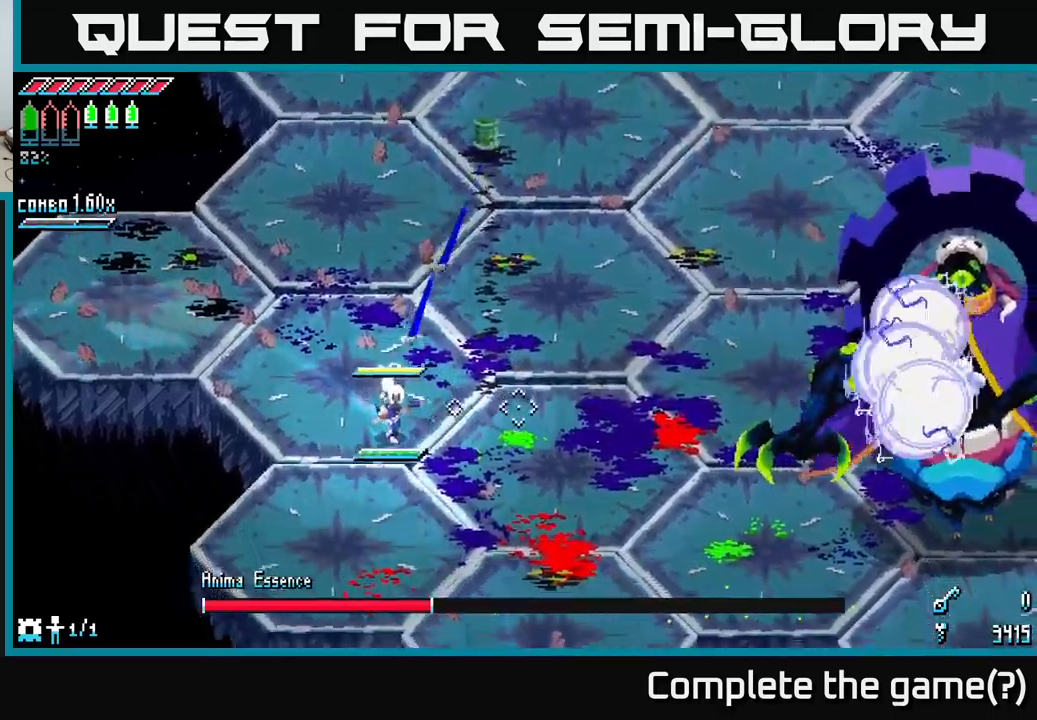
{"buttons": ["L2"], "left_stick": "right", "right_stick": "right", "events": [[166, "L2", "down"], [250, "L2", "up"], [333, "L2", "down"], [400, "L2", "up"], [466, "L2", "down"], [466, "left_stick", "right"]]}
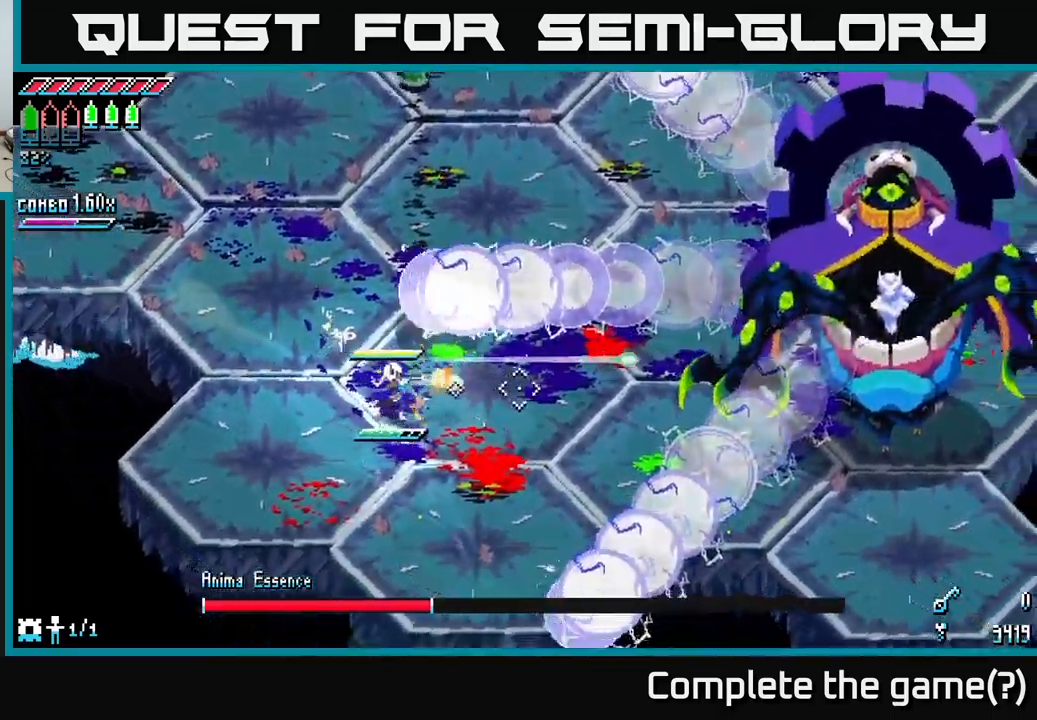
{"buttons": [], "left_stick": "right", "right_stick": "right", "events": [[66, "L2", "up"], [133, "L2", "down"], [200, "L2", "up"], [266, "L2", "down"], [333, "L2", "up"], [433, "L2", "down"], [500, "L2", "up"]]}
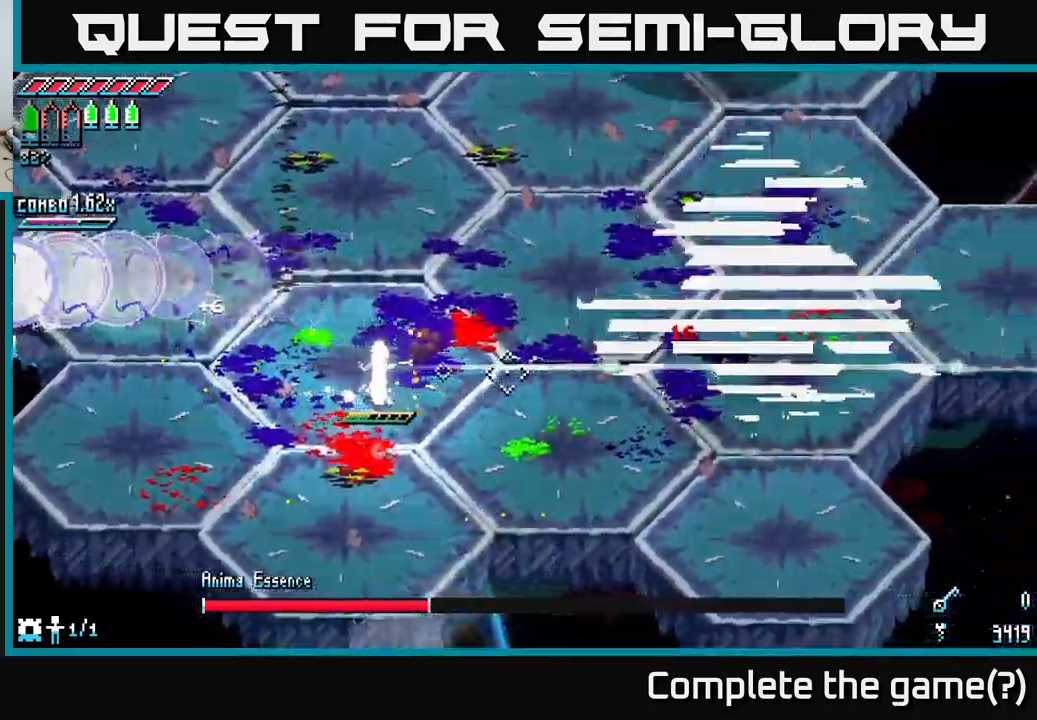
{"buttons": [], "left_stick": "right", "right_stick": "up", "events": [[183, "right_stick", "up-right"], [233, "L1", "down"], [333, "L1", "up"], [433, "right_stick", "up"]]}
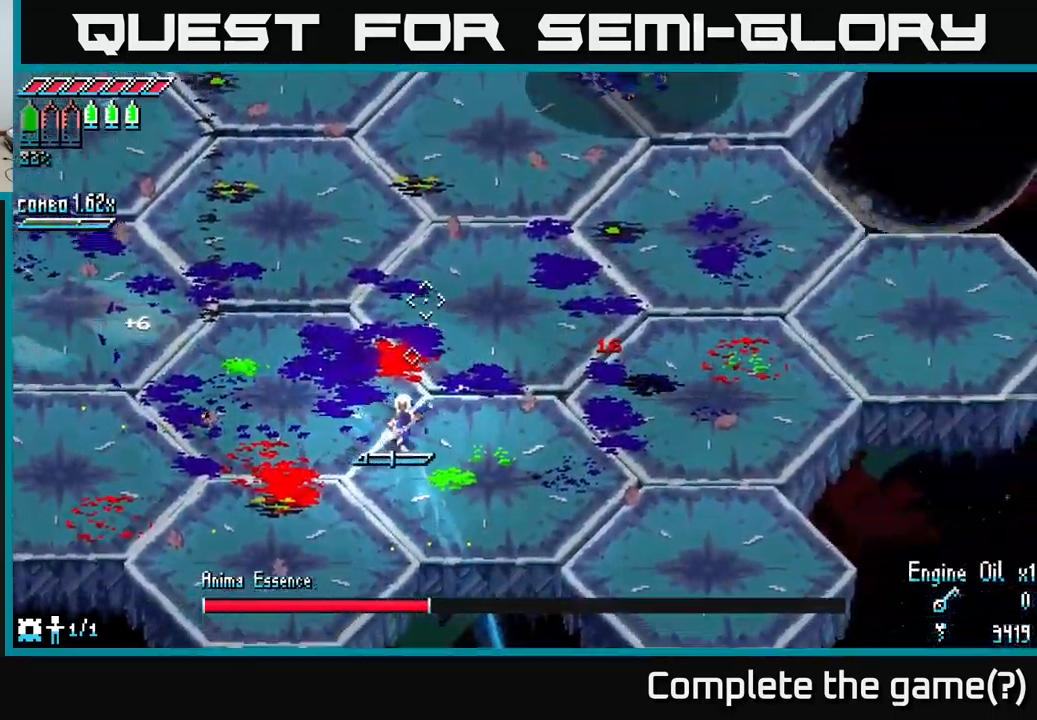
{"buttons": [], "left_stick": "up", "right_stick": "up", "events": [[233, "L1", "down"], [250, "left_stick", "up-right"], [250, "right_stick", "up-left"], [350, "L1", "up"], [350, "left_stick", "up"], [450, "right_stick", "up"]]}
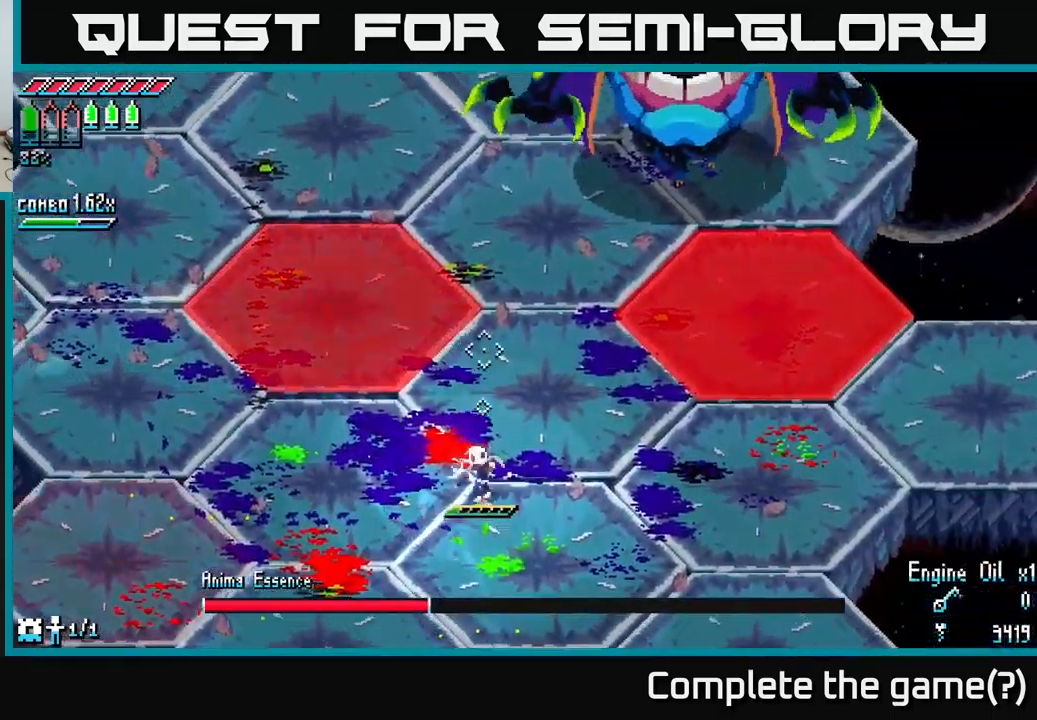
{"buttons": [], "left_stick": "right", "right_stick": "up", "events": [[16, "right_stick", "up-right"], [66, "left_stick", "left"], [216, "right_stick", "up"], [283, "left_stick", "down-right"], [433, "left_stick", "right"]]}